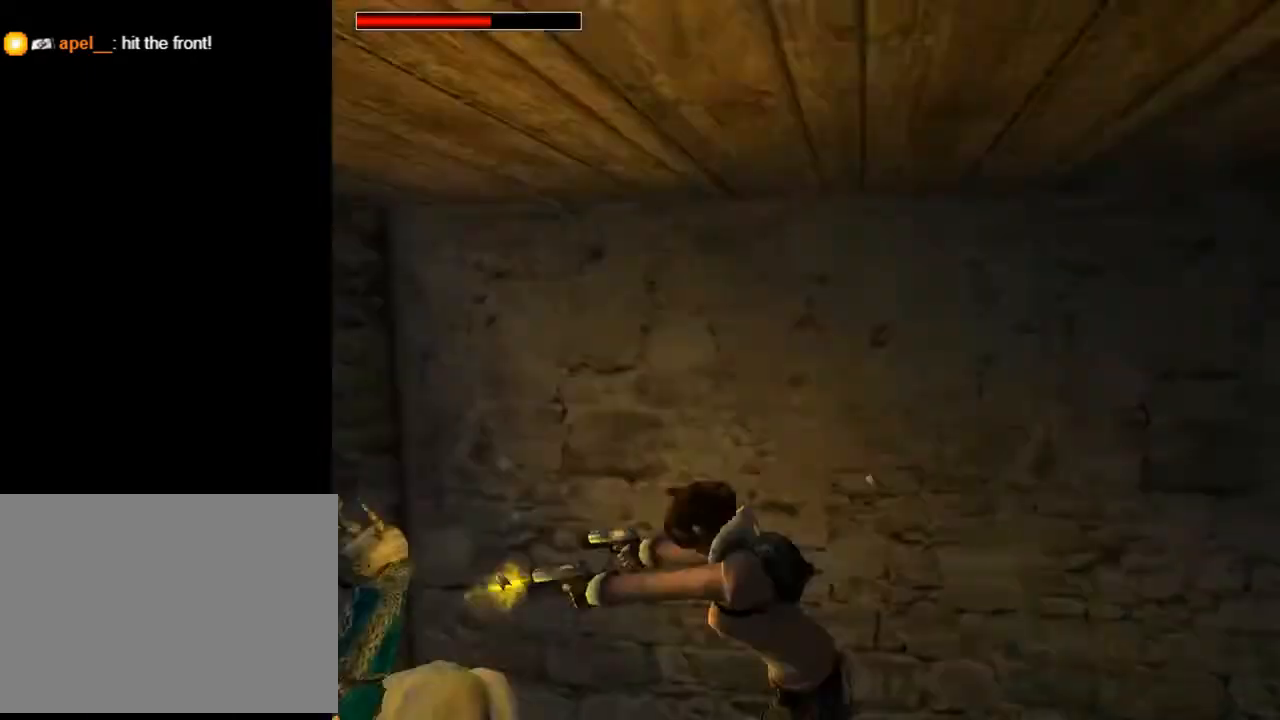
Gameplay with a controller (PlayStation layout); each line is a JSON object with the inputs held at the frame after it. "events" lists button and stick changes between this image and that frame as [ms after this image, input, new state], when the widget could be followed in between. Not read: L1.
{"buttons": ["CROSS", "DPAD_UP"], "left_stick": "center", "right_stick": "center", "events": []}
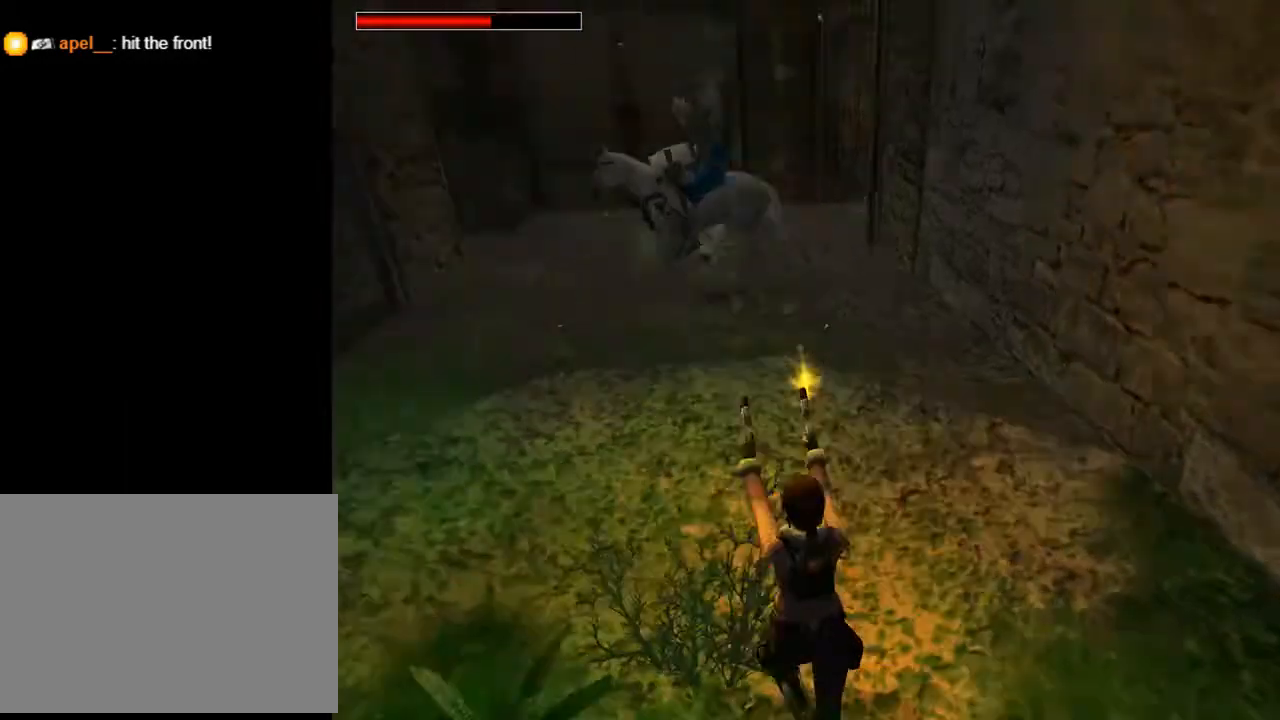
{"buttons": ["CROSS", "DPAD_UP"], "left_stick": "center", "right_stick": "center", "events": [[33, "DPAD_LEFT", "down"], [467, "DPAD_LEFT", "up"]]}
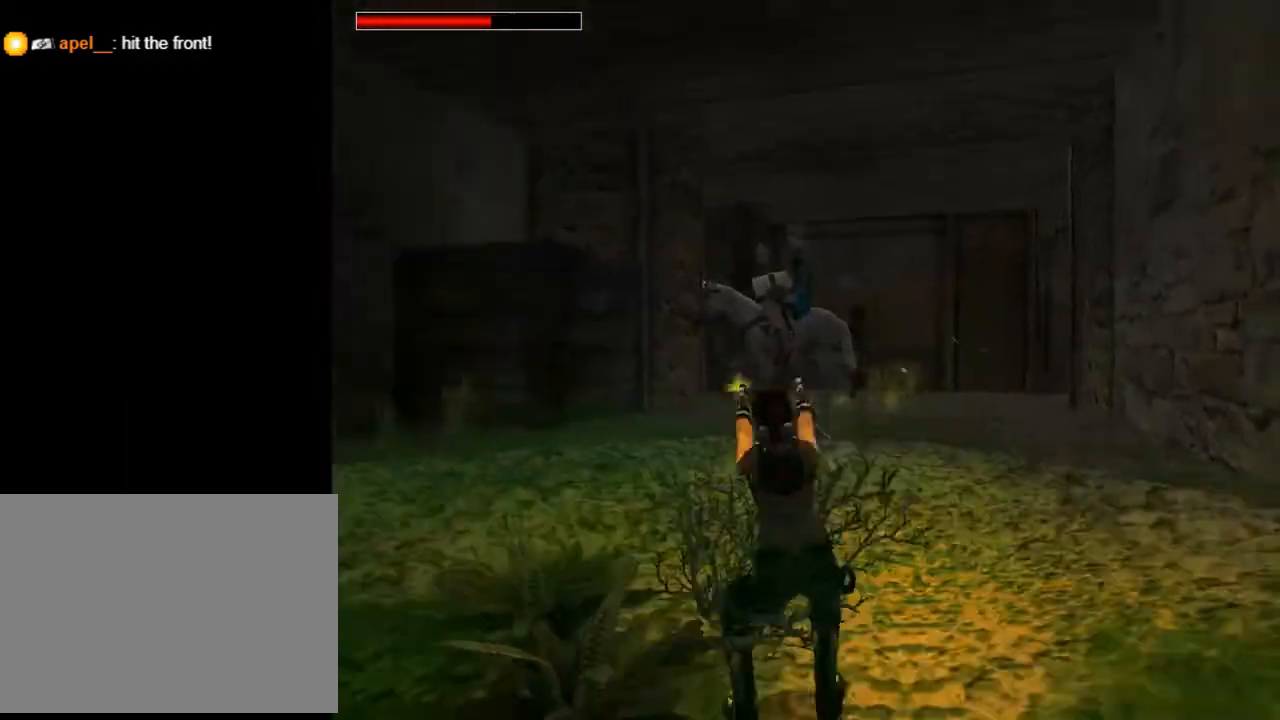
{"buttons": ["CROSS", "DPAD_UP", "DPAD_RIGHT"], "left_stick": "center", "right_stick": "center", "events": [[67, "DPAD_RIGHT", "down"]]}
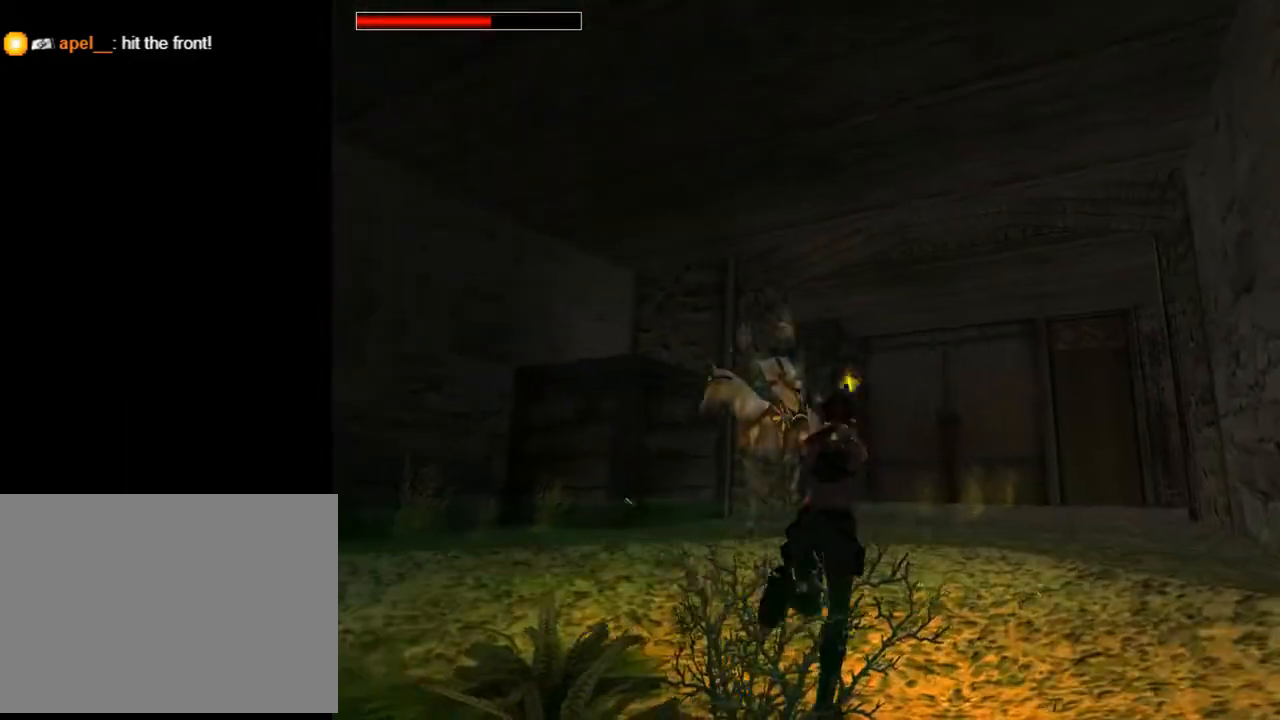
{"buttons": ["CROSS", "DPAD_UP", "DPAD_LEFT"], "left_stick": "center", "right_stick": "center", "events": [[133, "DPAD_RIGHT", "up"], [300, "DPAD_LEFT", "down"]]}
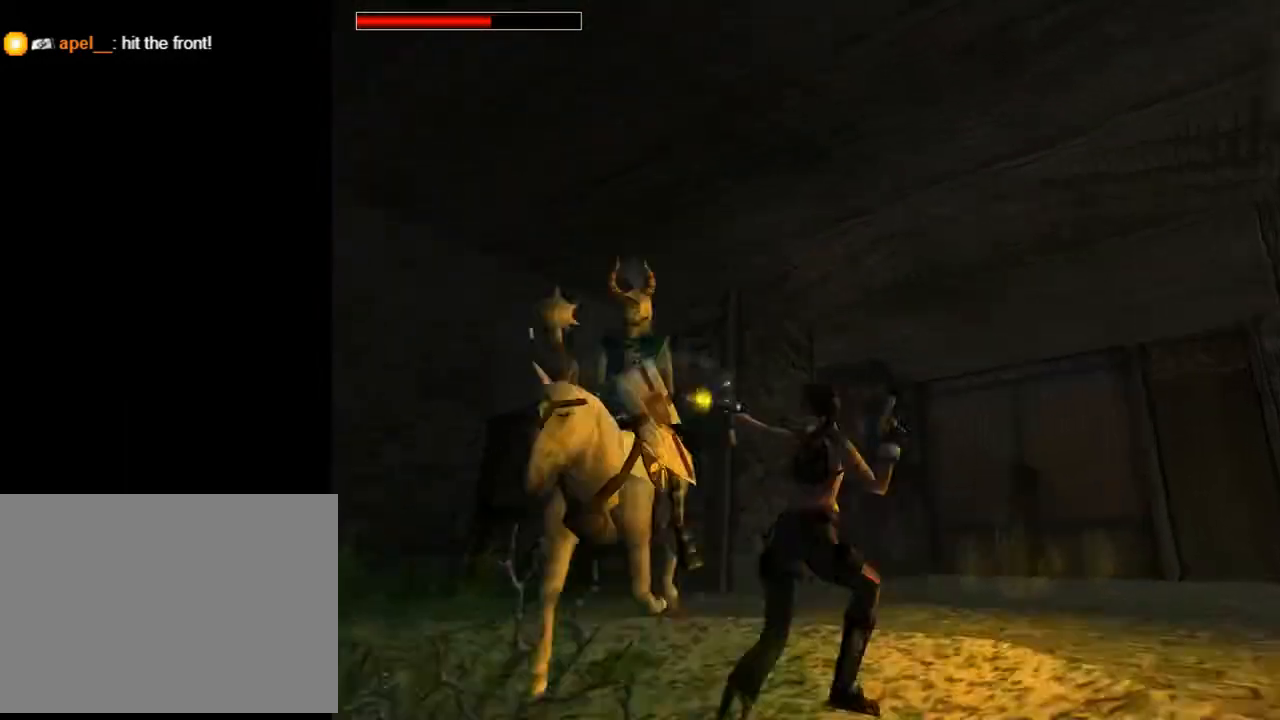
{"buttons": ["CROSS", "DPAD_LEFT"], "left_stick": "center", "right_stick": "center", "events": [[300, "DPAD_UP", "up"]]}
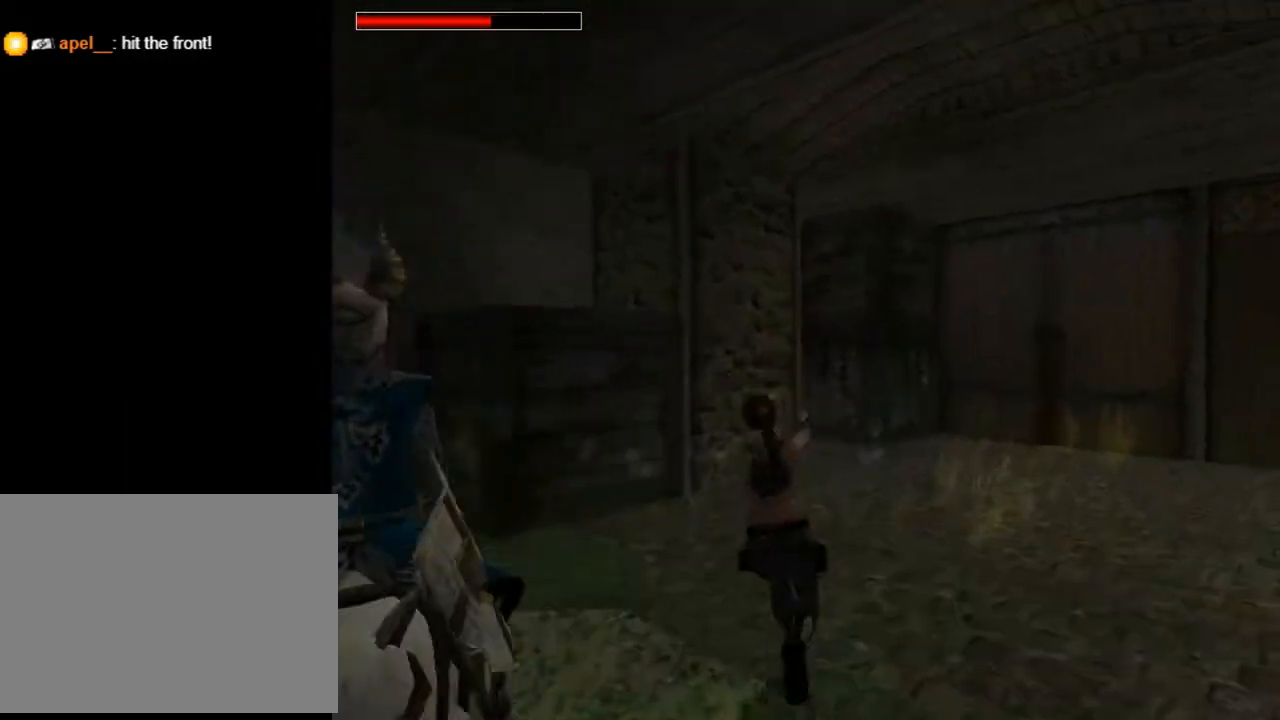
{"buttons": ["CROSS", "DPAD_LEFT"], "left_stick": "center", "right_stick": "center", "events": []}
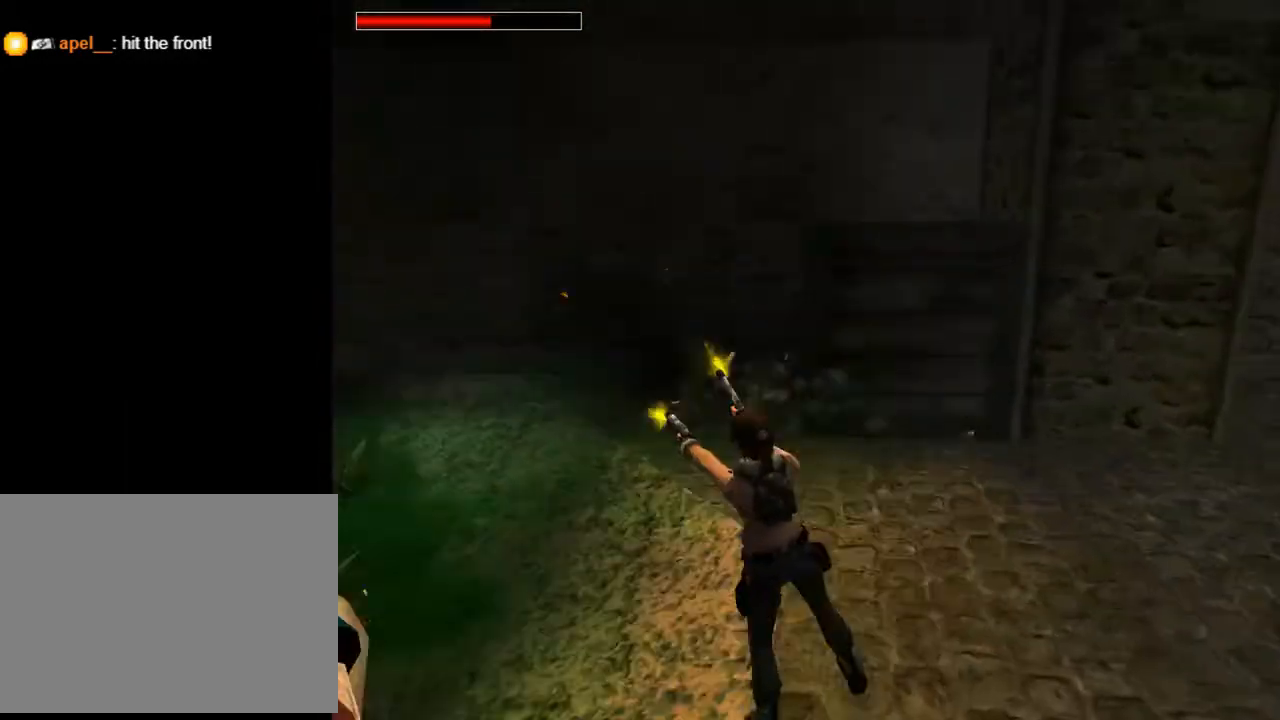
{"buttons": ["CROSS", "DPAD_LEFT"], "left_stick": "center", "right_stick": "center", "events": [[100, "CROSS", "up"], [200, "CROSS", "down"], [333, "CROSS", "up"], [400, "CROSS", "down"]]}
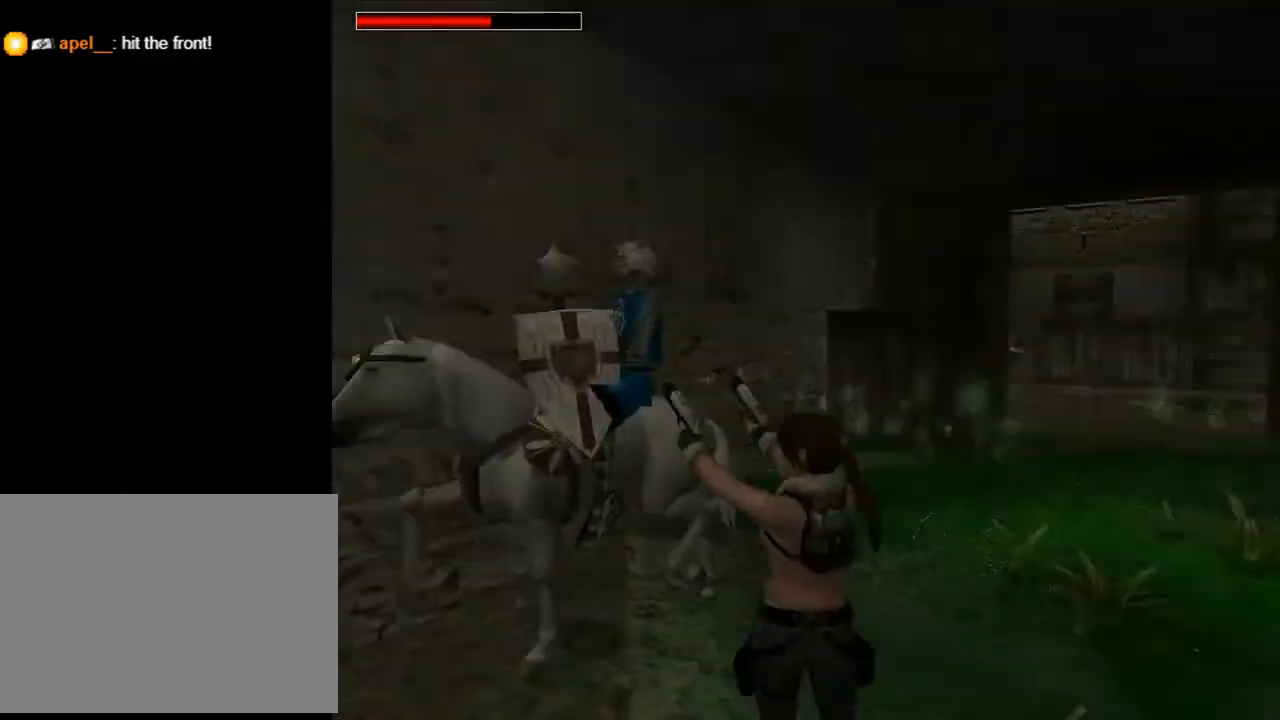
{"buttons": ["CROSS", "DPAD_LEFT"], "left_stick": "center", "right_stick": "center", "events": [[67, "DPAD_LEFT", "up"], [233, "DPAD_UP", "down"], [367, "DPAD_LEFT", "down"], [433, "DPAD_UP", "up"]]}
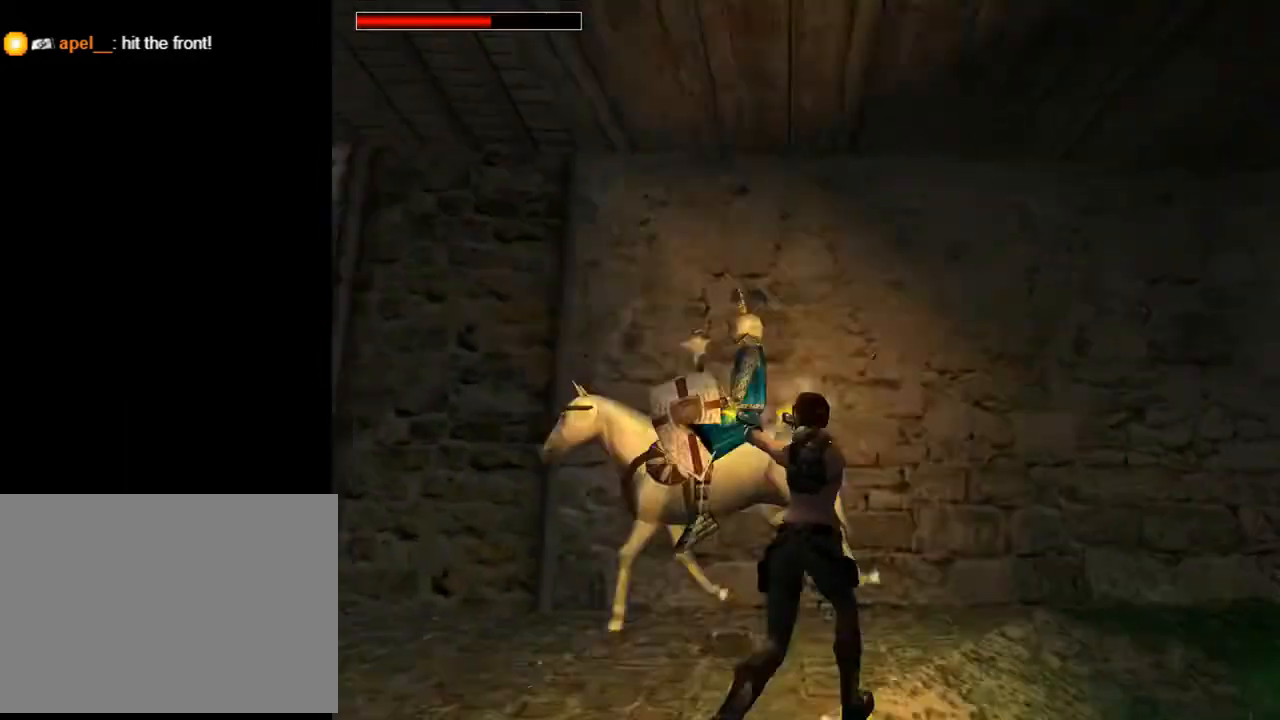
{"buttons": ["CROSS", "DPAD_LEFT"], "left_stick": "center", "right_stick": "center", "events": []}
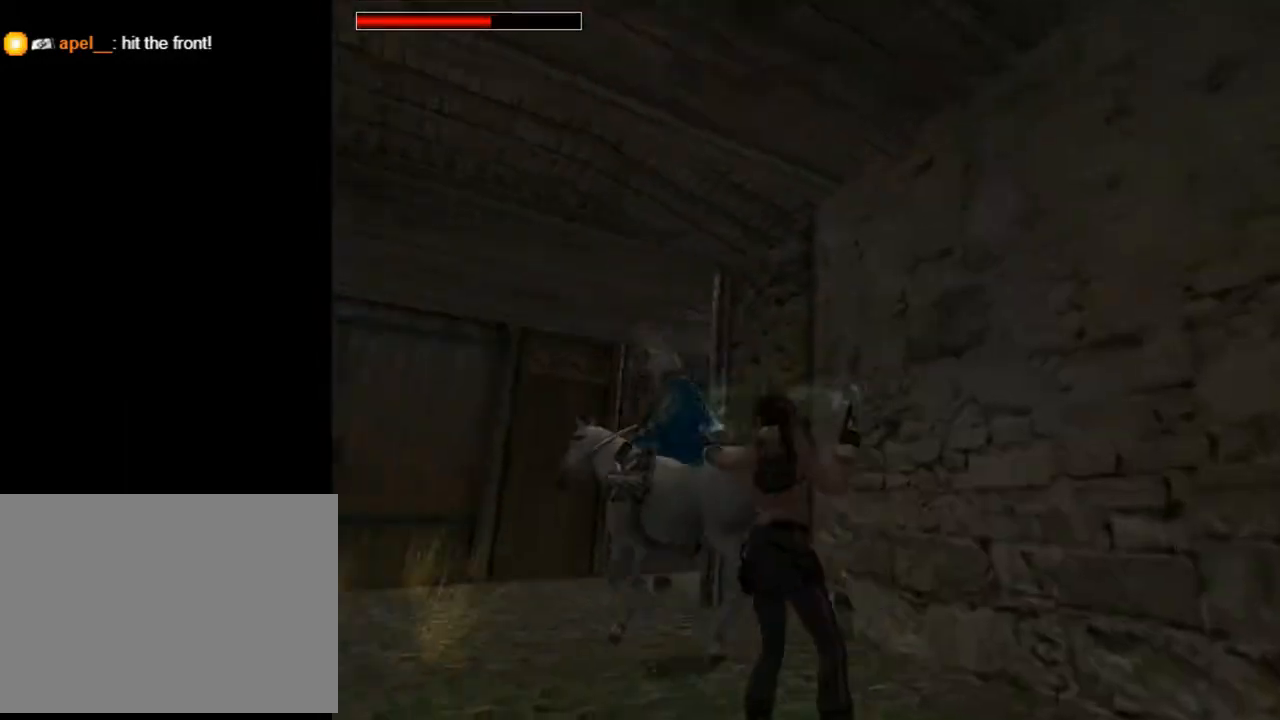
{"buttons": ["CROSS"], "left_stick": "center", "right_stick": "center", "events": [[500, "DPAD_LEFT", "up"]]}
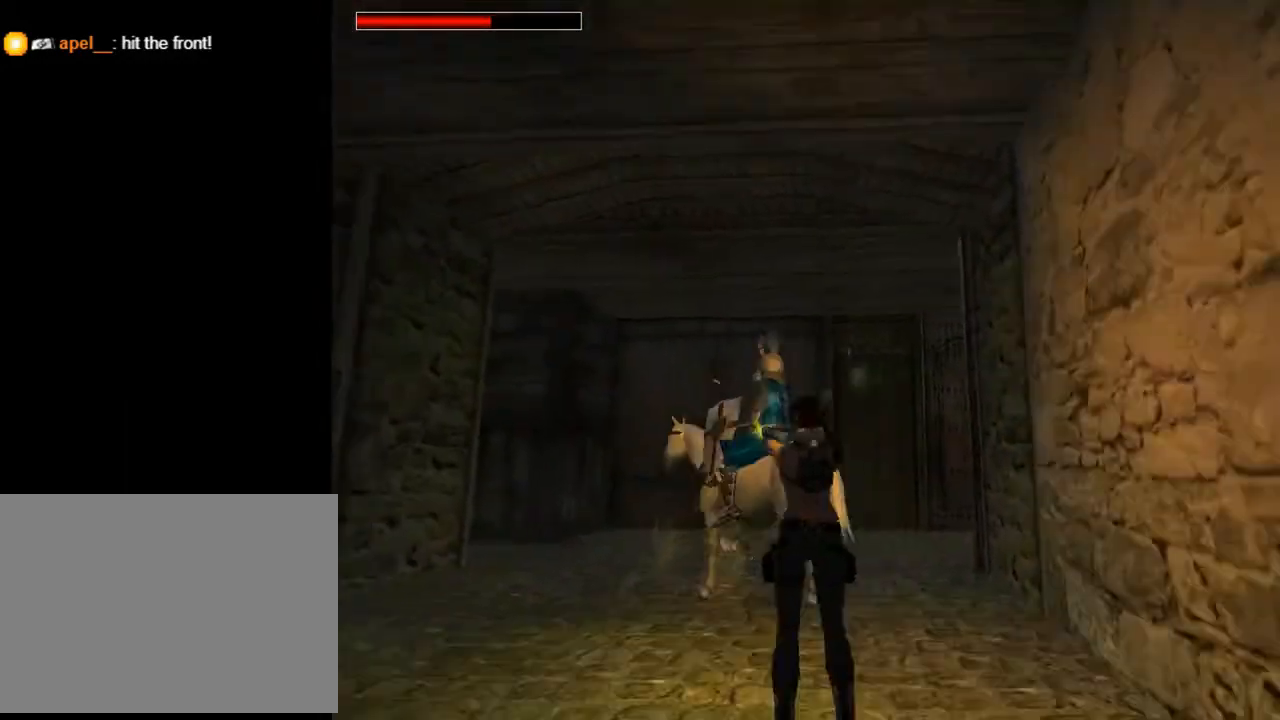
{"buttons": ["CROSS"], "left_stick": "center", "right_stick": "center", "events": [[167, "DPAD_LEFT", "down"], [367, "DPAD_LEFT", "up"]]}
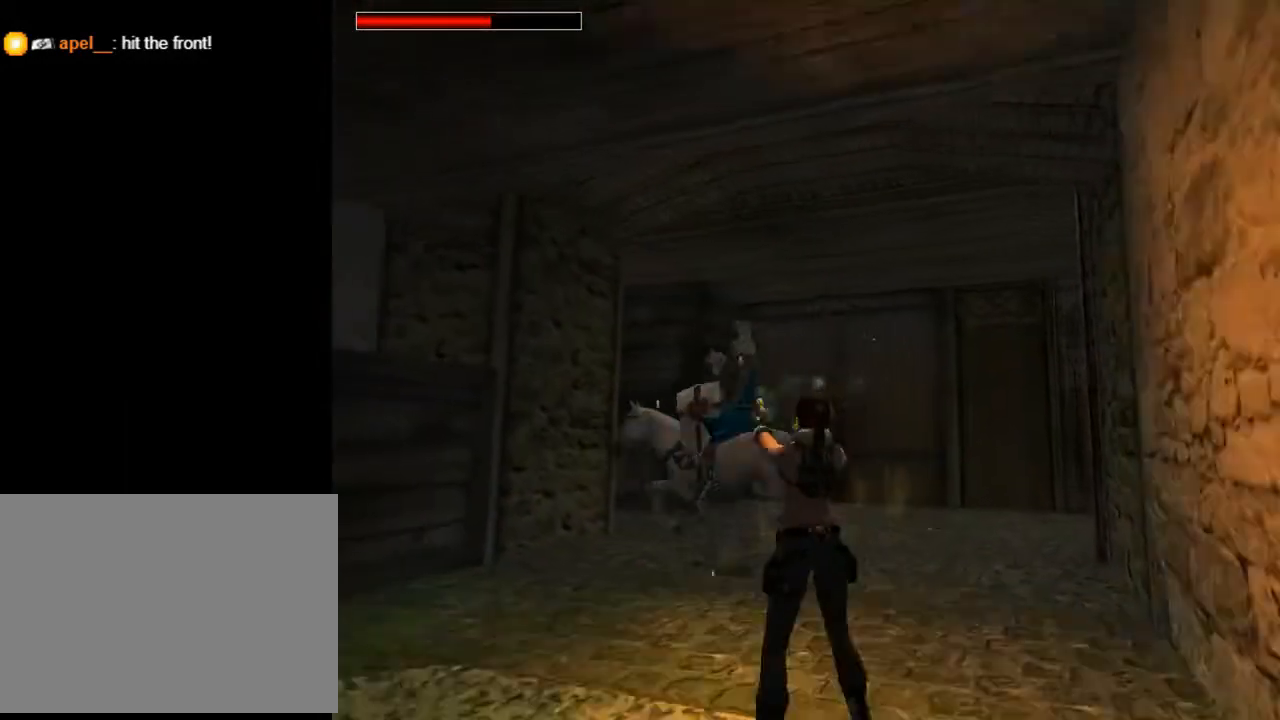
{"buttons": ["CROSS"], "left_stick": "center", "right_stick": "center", "events": [[100, "DPAD_LEFT", "down"], [267, "DPAD_LEFT", "up"]]}
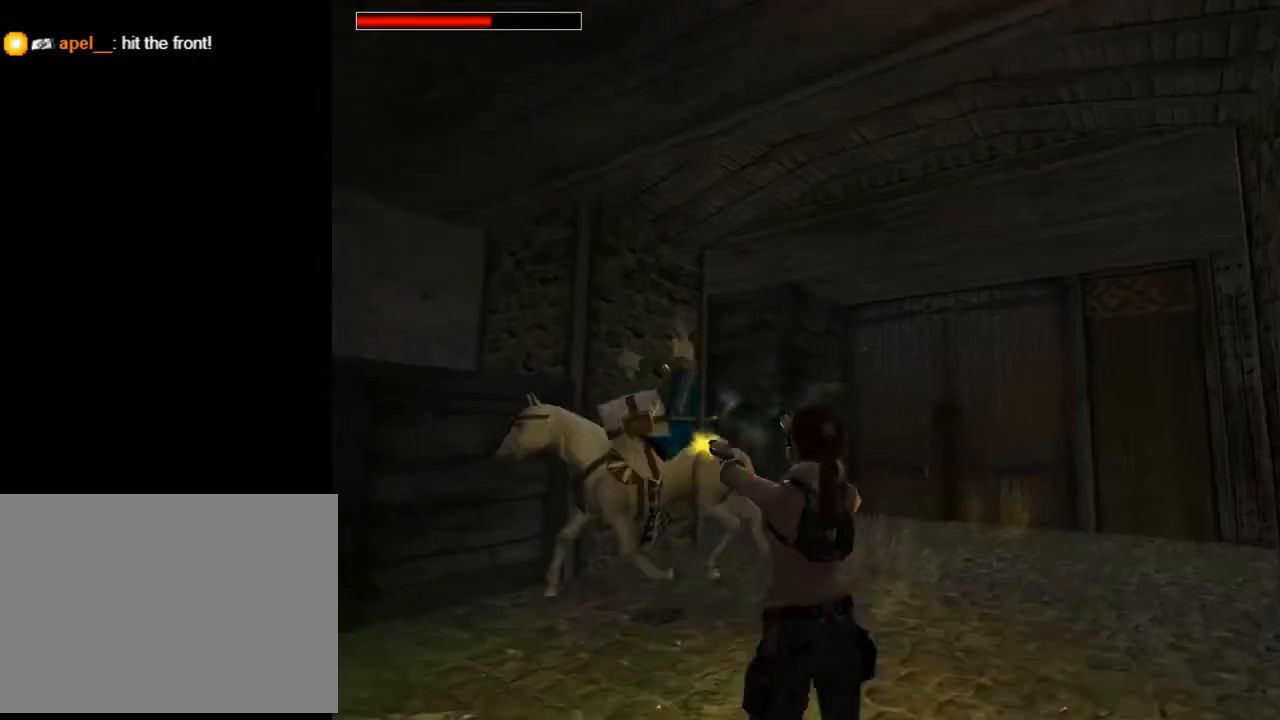
{"buttons": ["CROSS"], "left_stick": "center", "right_stick": "center", "events": [[67, "DPAD_LEFT", "down"], [200, "DPAD_LEFT", "up"]]}
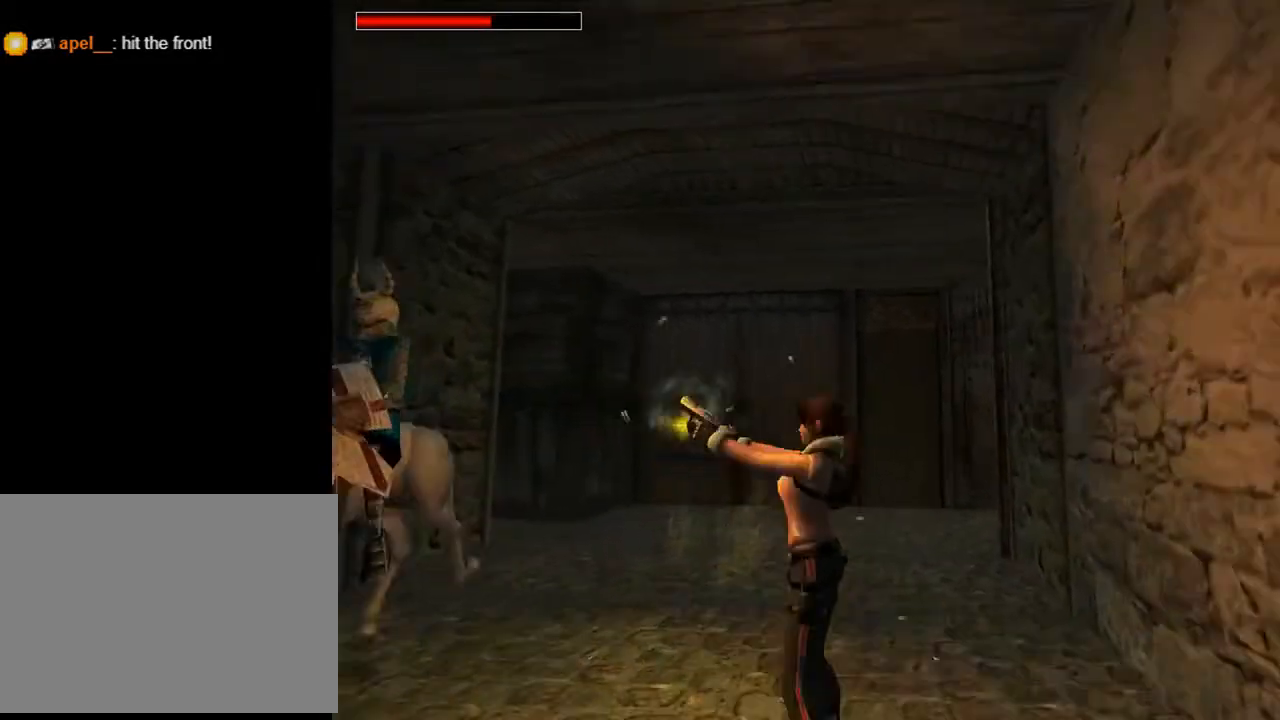
{"buttons": ["CROSS", "DPAD_LEFT"], "left_stick": "center", "right_stick": "center", "events": [[133, "DPAD_UP", "down"], [267, "DPAD_LEFT", "down"], [267, "DPAD_UP", "up"]]}
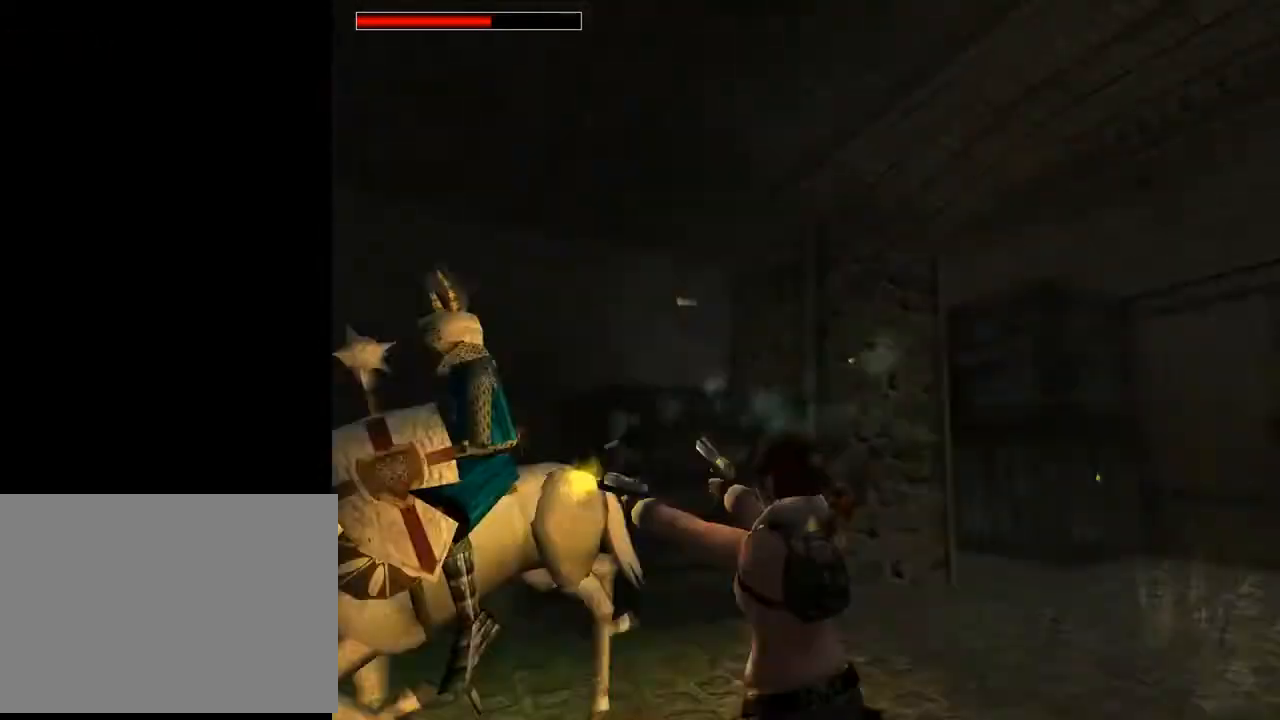
{"buttons": ["CROSS", "DPAD_LEFT"], "left_stick": "center", "right_stick": "center", "events": []}
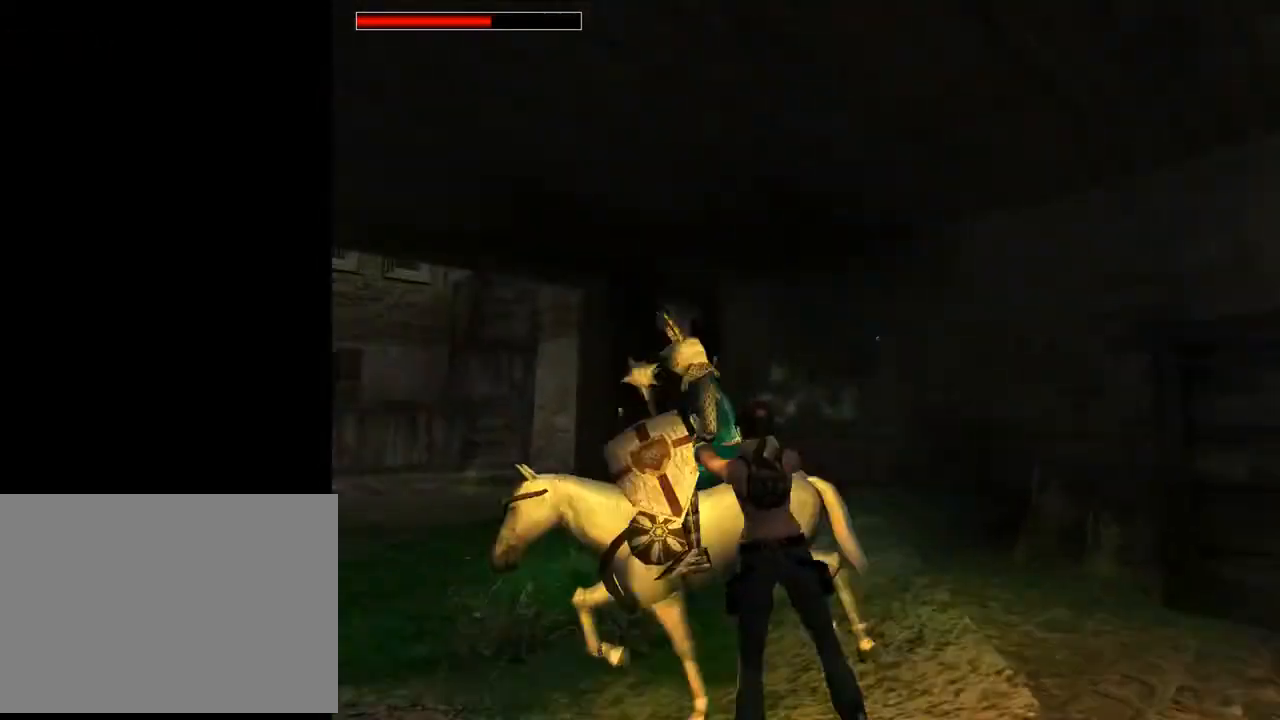
{"buttons": ["CROSS"], "left_stick": "center", "right_stick": "center", "events": [[33, "DPAD_LEFT", "up"], [233, "DPAD_LEFT", "down"], [433, "DPAD_LEFT", "up"]]}
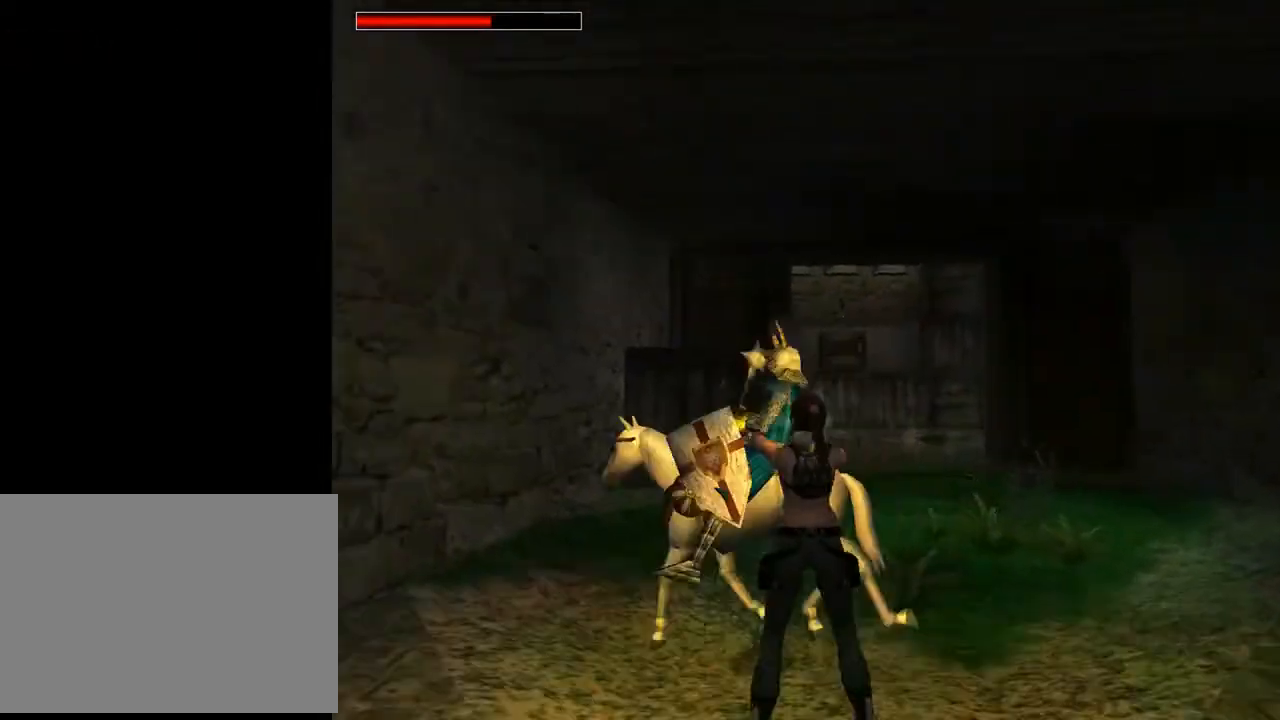
{"buttons": ["CROSS"], "left_stick": "center", "right_stick": "center", "events": [[100, "DPAD_LEFT", "down"], [233, "DPAD_LEFT", "up"]]}
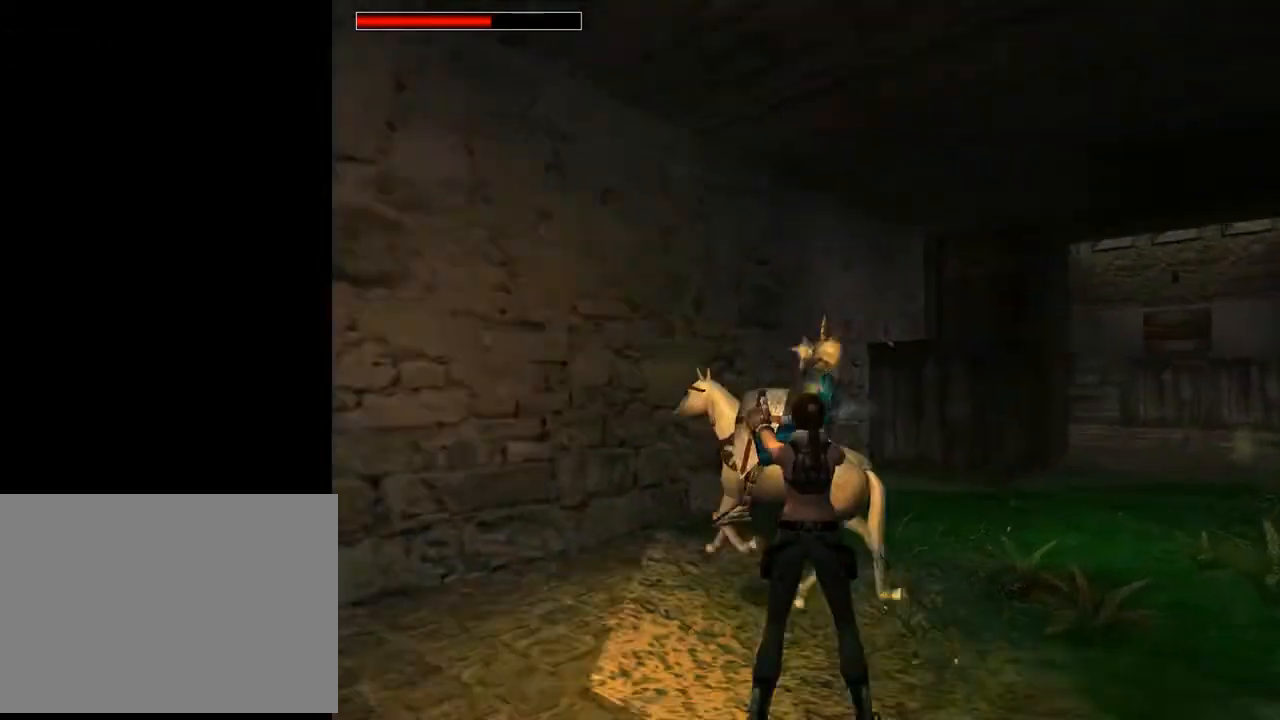
{"buttons": ["CROSS", "DPAD_LEFT"], "left_stick": "center", "right_stick": "center", "events": [[33, "DPAD_LEFT", "down"], [267, "DPAD_LEFT", "up"], [467, "DPAD_LEFT", "down"]]}
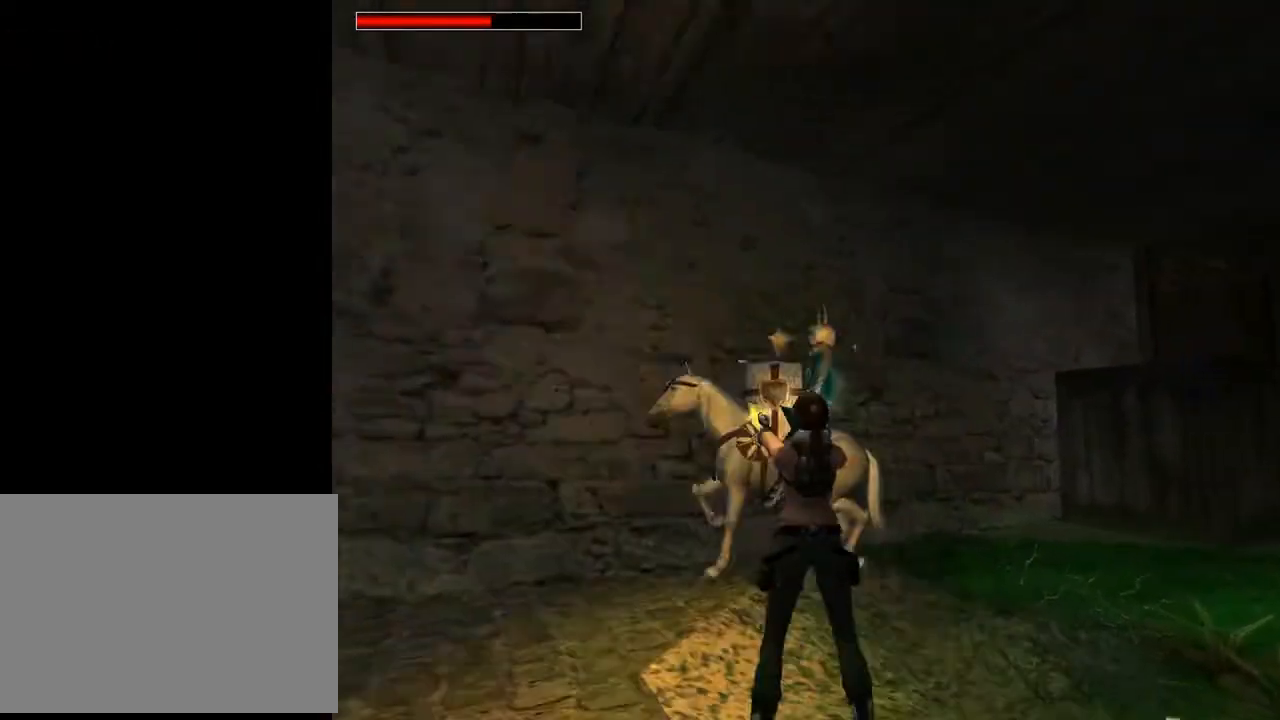
{"buttons": ["CROSS", "DPAD_LEFT"], "left_stick": "center", "right_stick": "center", "events": [[200, "DPAD_LEFT", "up"], [367, "DPAD_LEFT", "down"]]}
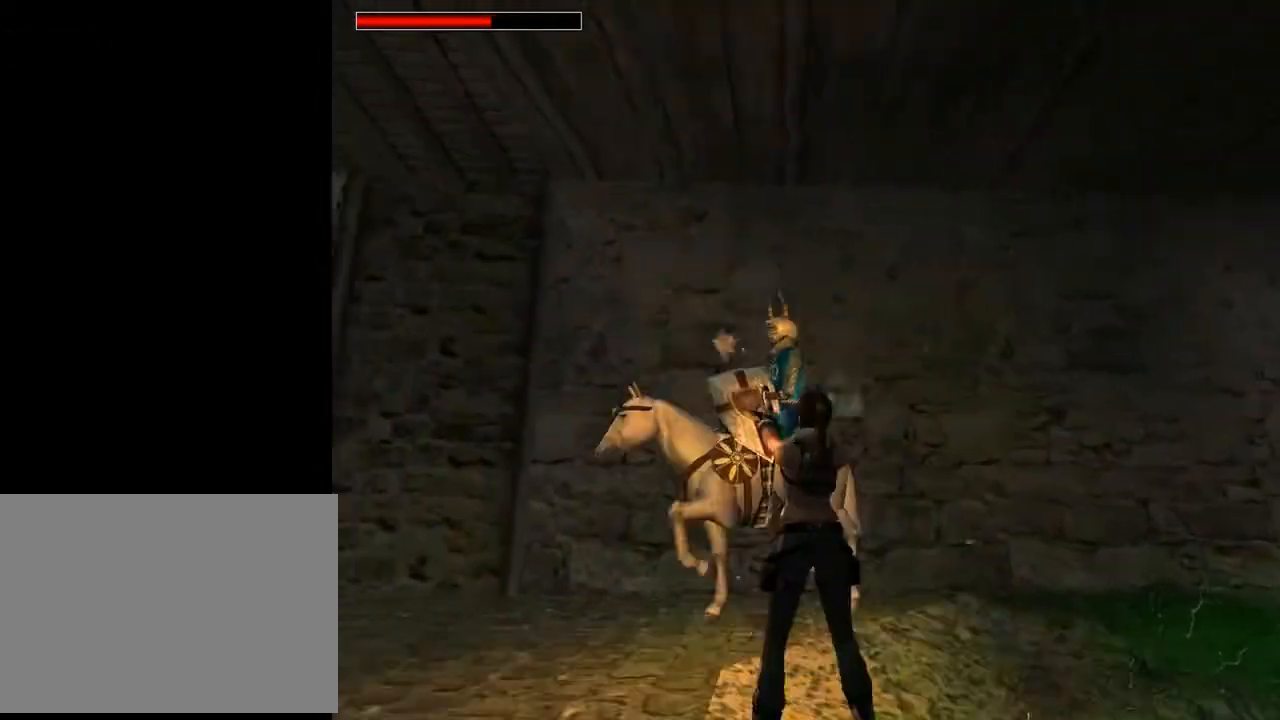
{"buttons": ["CROSS", "DPAD_LEFT"], "left_stick": "center", "right_stick": "center", "events": [[33, "DPAD_LEFT", "up"], [200, "DPAD_LEFT", "down"], [333, "DPAD_LEFT", "up"], [500, "DPAD_LEFT", "down"]]}
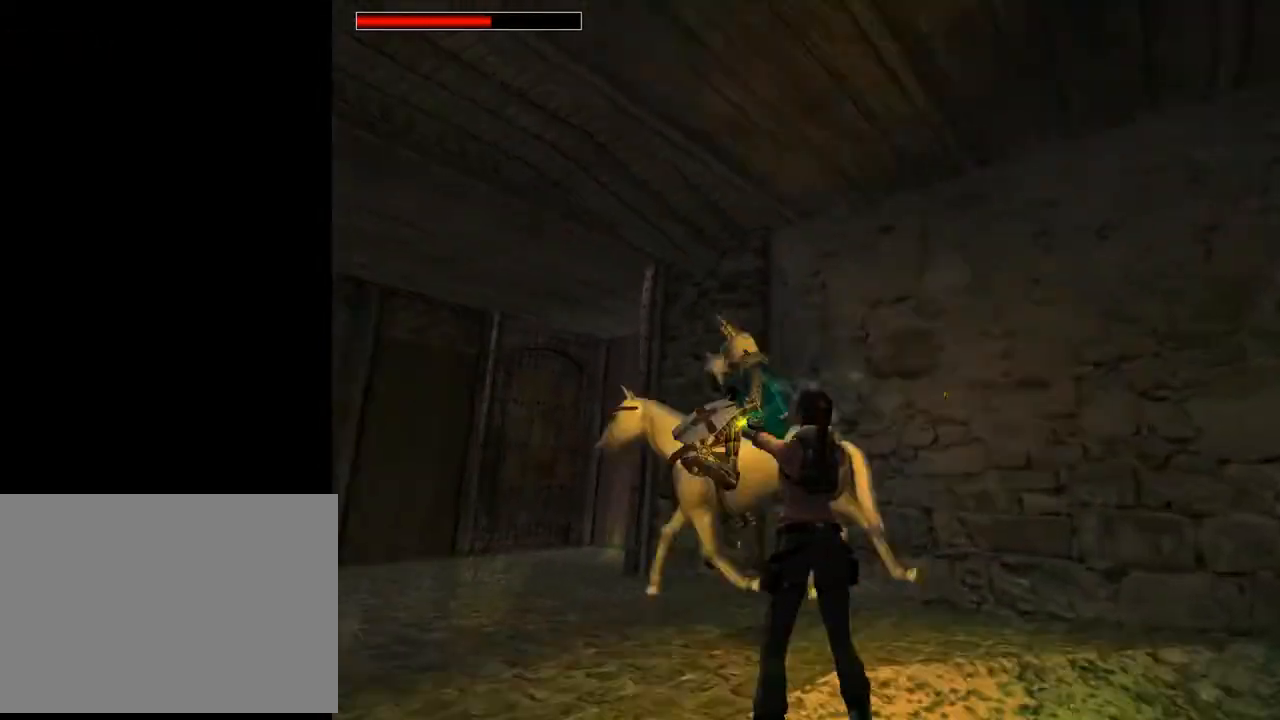
{"buttons": ["CROSS"], "left_stick": "center", "right_stick": "center", "events": [[100, "DPAD_LEFT", "up"], [300, "DPAD_LEFT", "down"], [400, "DPAD_LEFT", "up"]]}
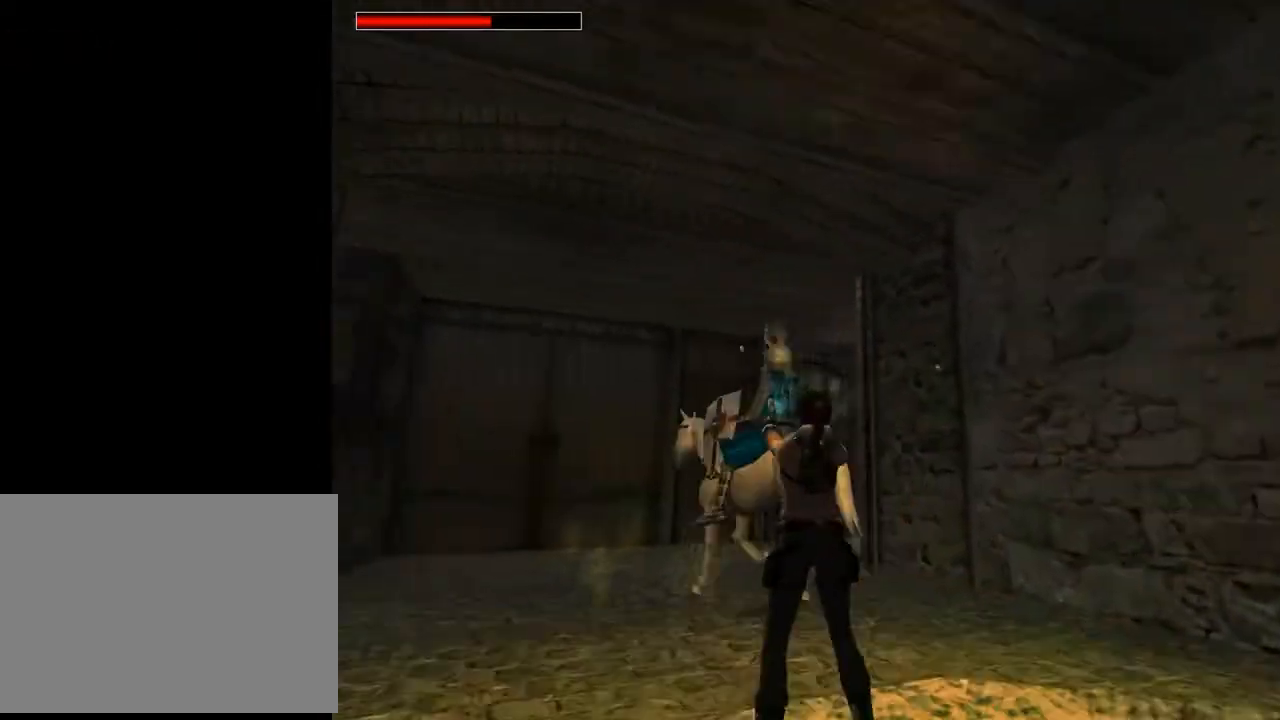
{"buttons": ["CROSS"], "left_stick": "center", "right_stick": "center", "events": [[333, "DPAD_LEFT", "down"], [433, "DPAD_LEFT", "up"]]}
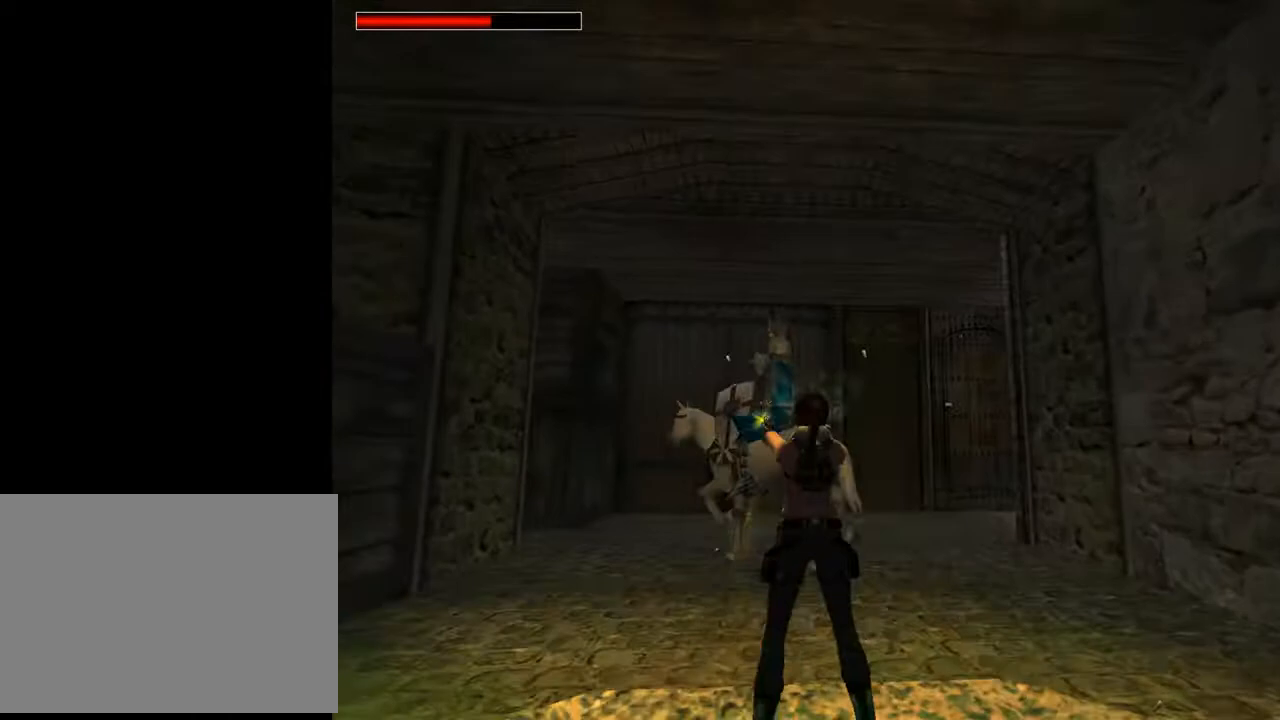
{"buttons": ["CROSS", "DPAD_RIGHT"], "left_stick": "center", "right_stick": "center", "events": [[500, "DPAD_RIGHT", "down"]]}
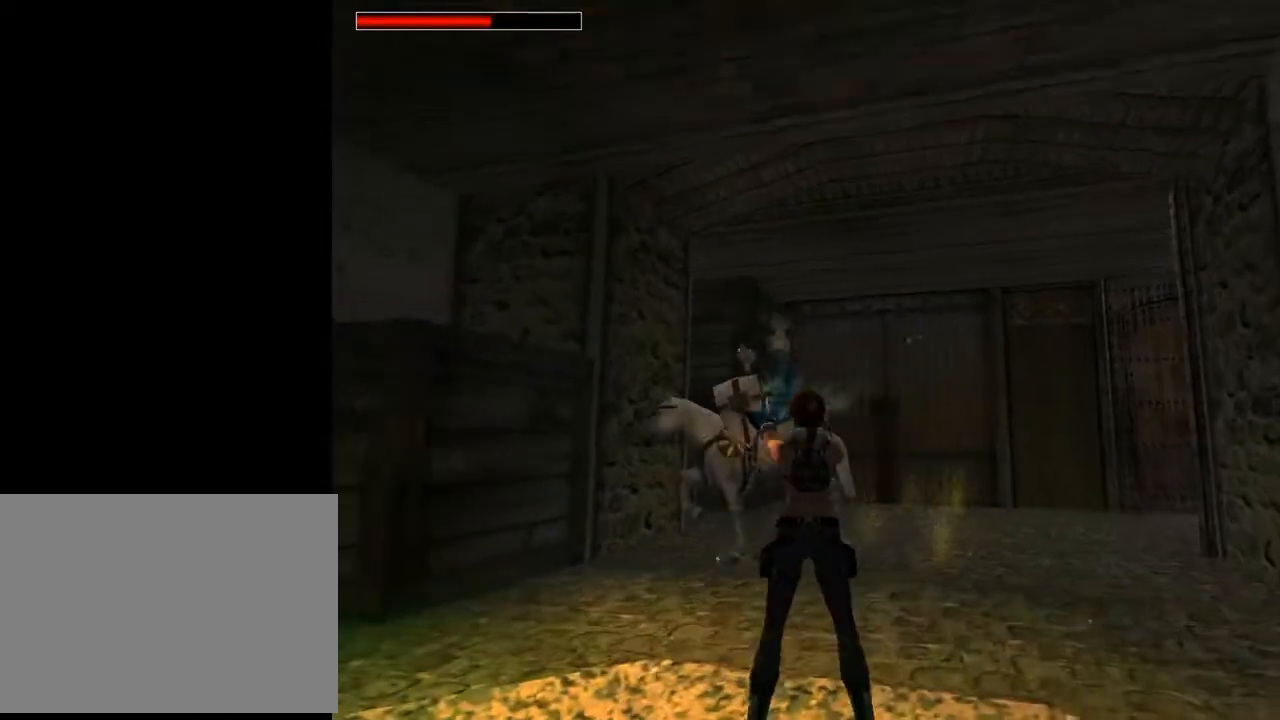
{"buttons": ["CROSS"], "left_stick": "center", "right_stick": "center", "events": [[100, "DPAD_RIGHT", "up"], [333, "DPAD_LEFT", "down"], [467, "DPAD_LEFT", "up"]]}
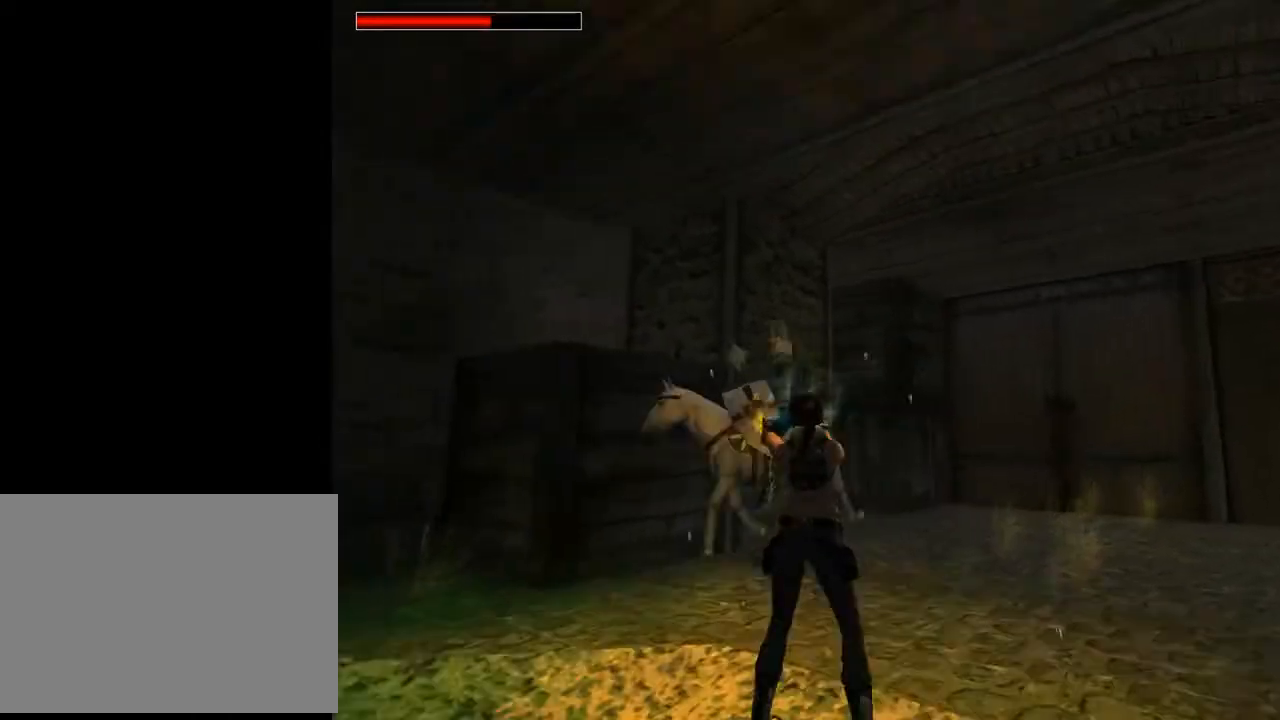
{"buttons": ["CROSS", "DPAD_RIGHT"], "left_stick": "center", "right_stick": "center", "events": [[300, "DPAD_LEFT", "down"], [367, "DPAD_LEFT", "up"], [500, "DPAD_RIGHT", "down"]]}
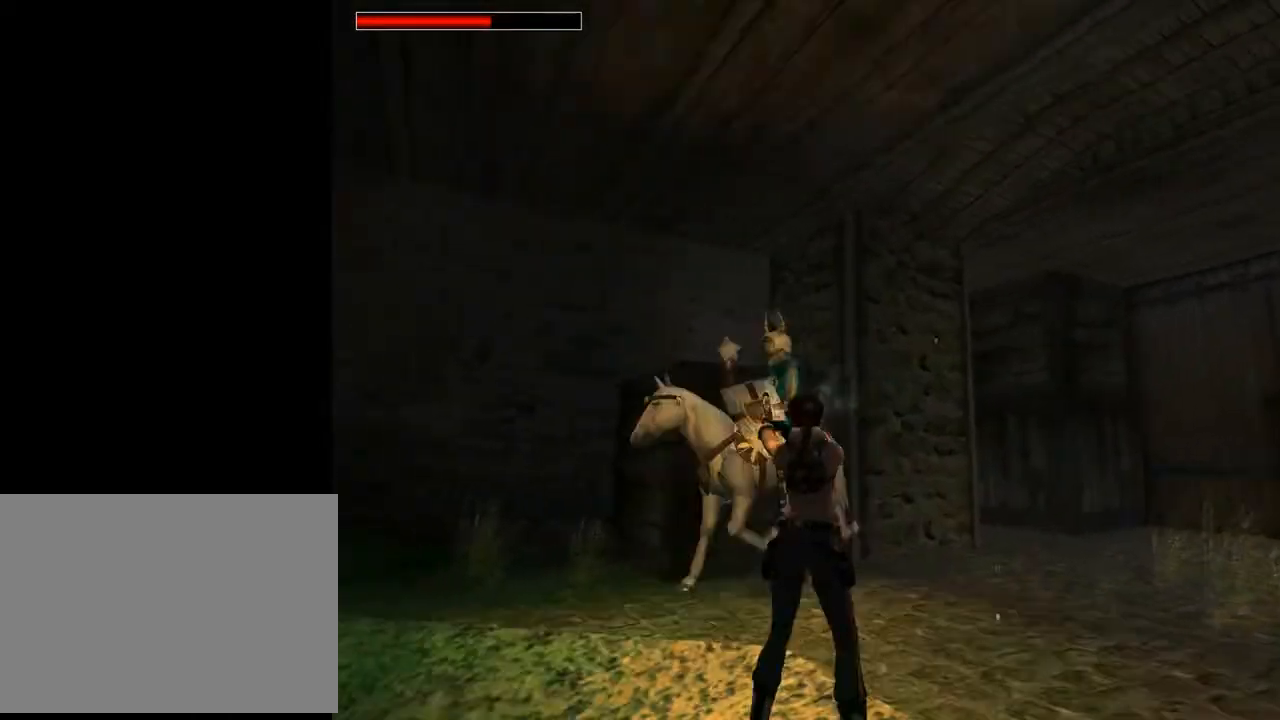
{"buttons": ["CROSS", "DPAD_LEFT"], "left_stick": "center", "right_stick": "center", "events": [[200, "DPAD_RIGHT", "up"], [333, "DPAD_LEFT", "down"]]}
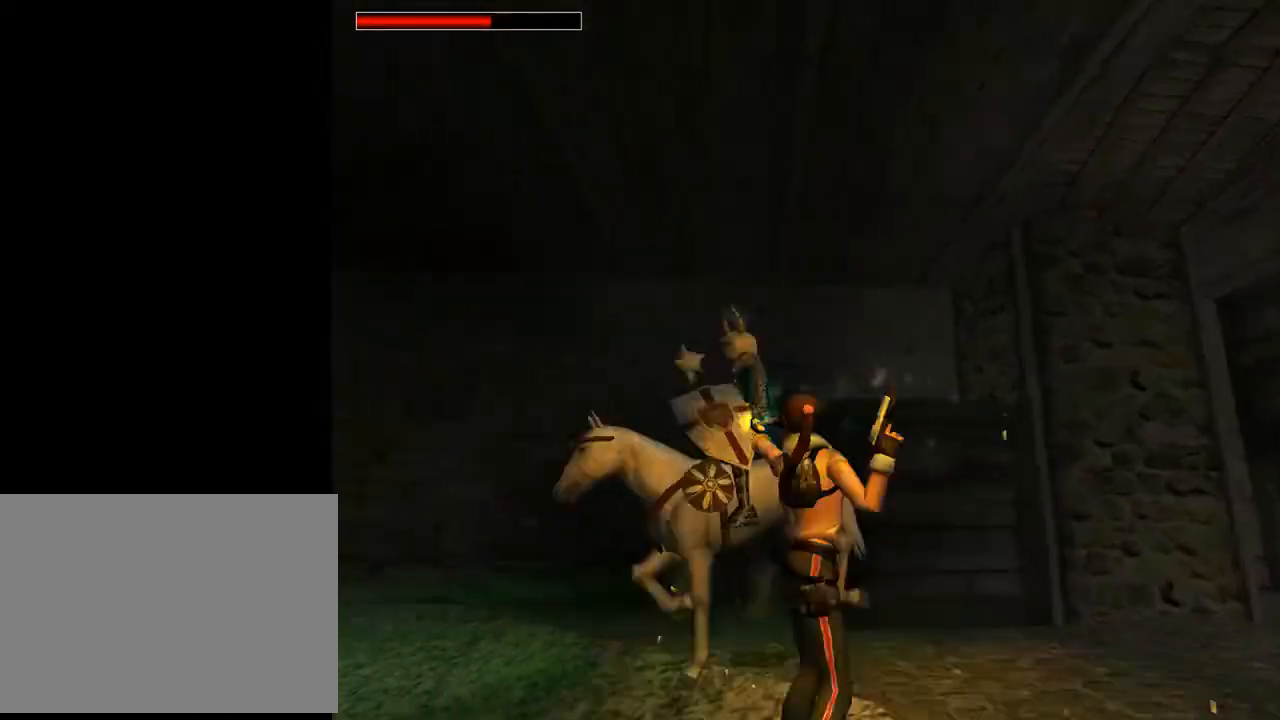
{"buttons": ["CROSS", "DPAD_LEFT"], "left_stick": "center", "right_stick": "center", "events": []}
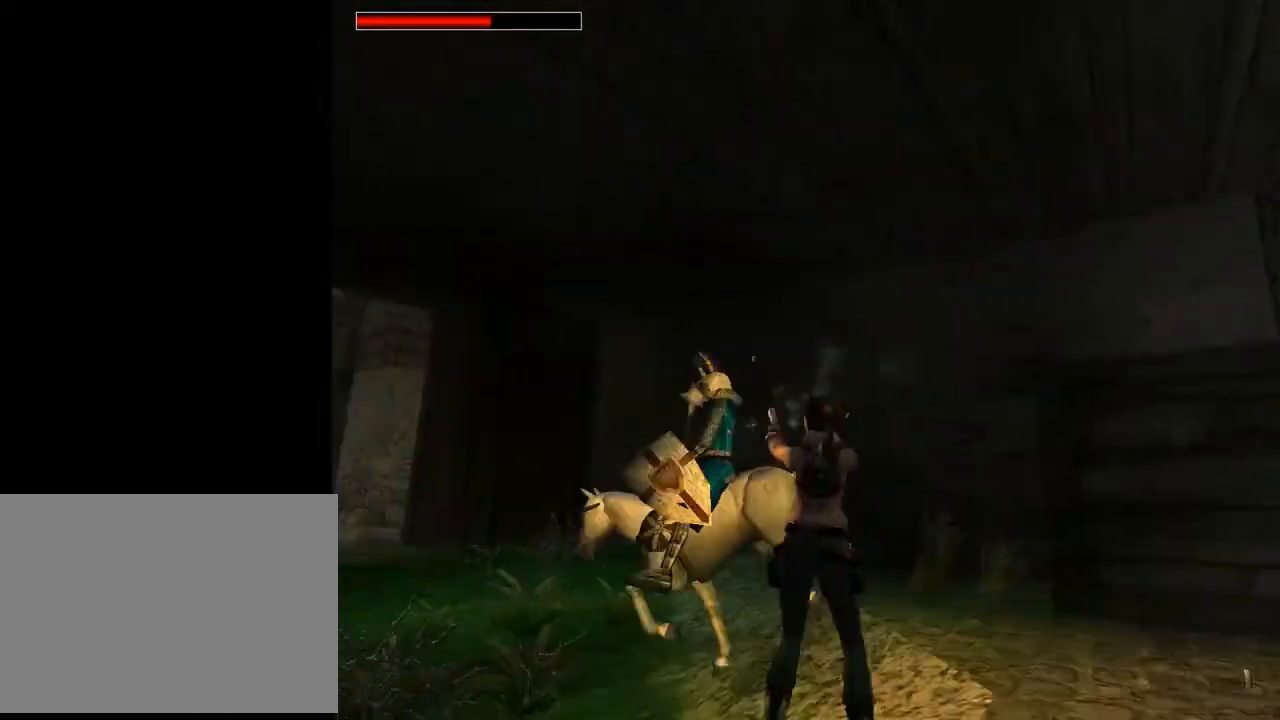
{"buttons": ["CROSS"], "left_stick": "center", "right_stick": "center", "events": [[233, "DPAD_LEFT", "up"]]}
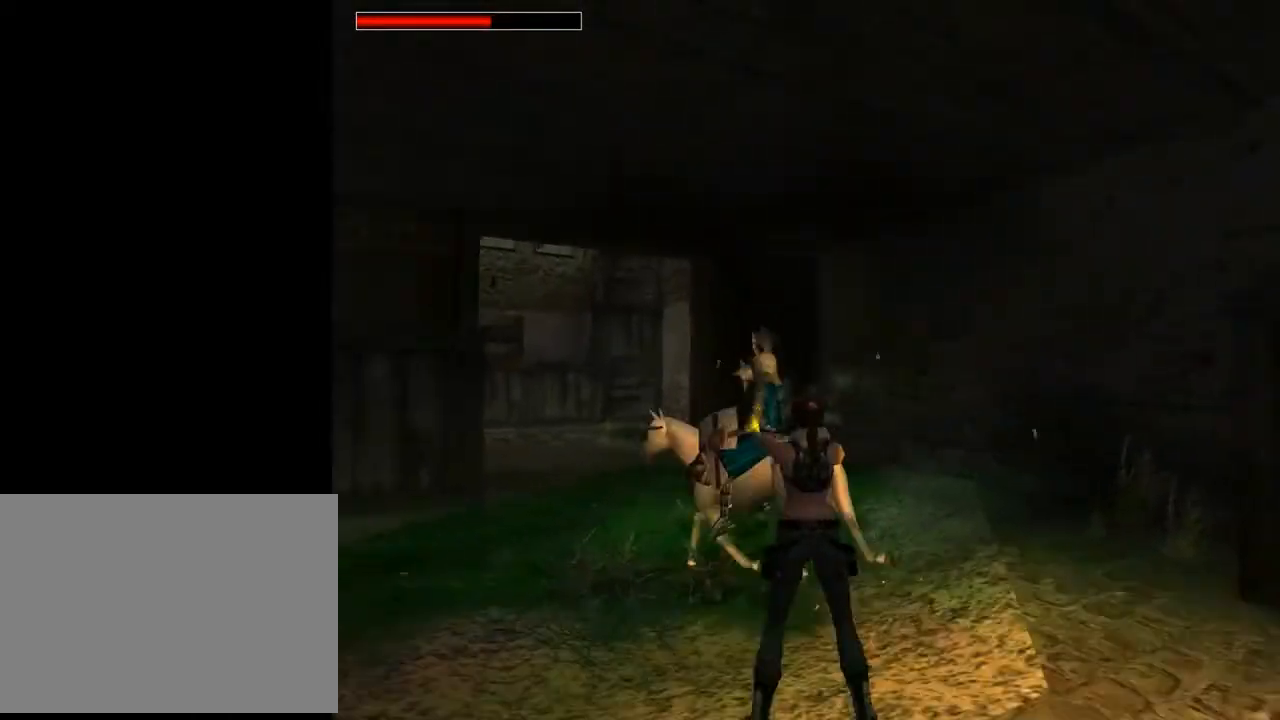
{"buttons": ["CROSS", "DPAD_LEFT"], "left_stick": "center", "right_stick": "center", "events": [[133, "DPAD_UP", "down"], [233, "DPAD_UP", "up"], [333, "DPAD_LEFT", "down"]]}
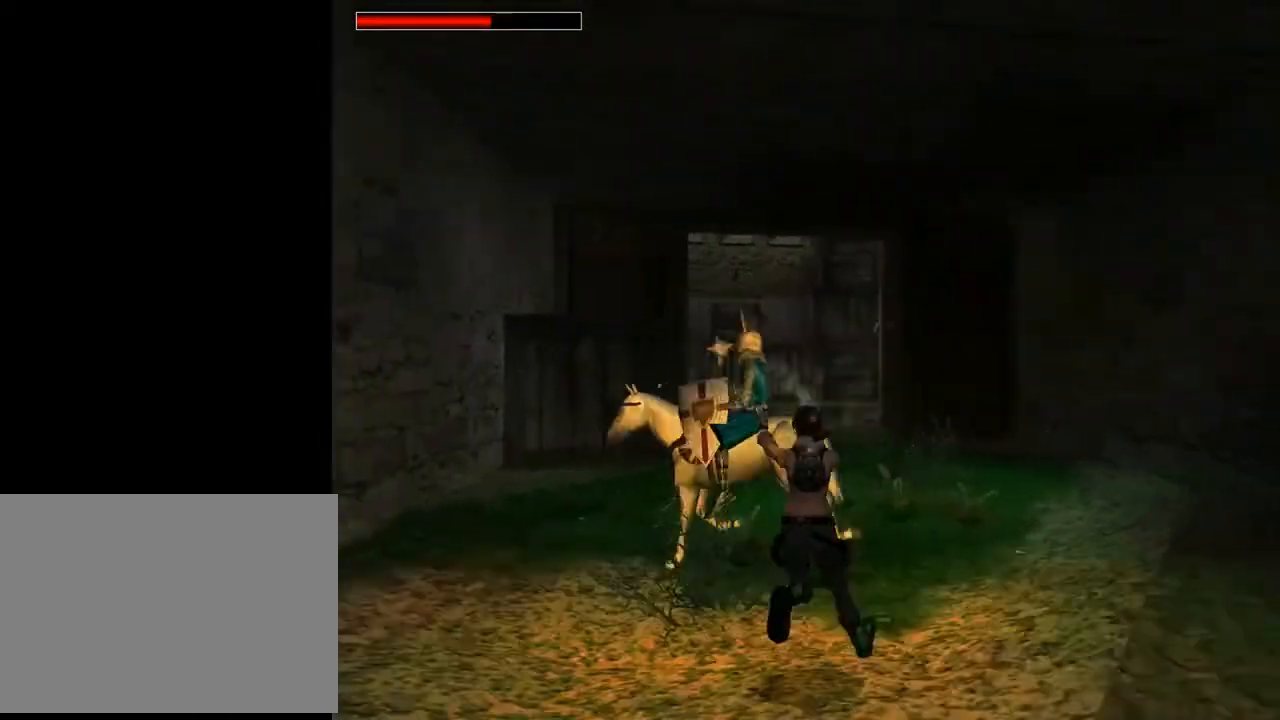
{"buttons": ["CROSS", "DPAD_LEFT"], "left_stick": "center", "right_stick": "center", "events": []}